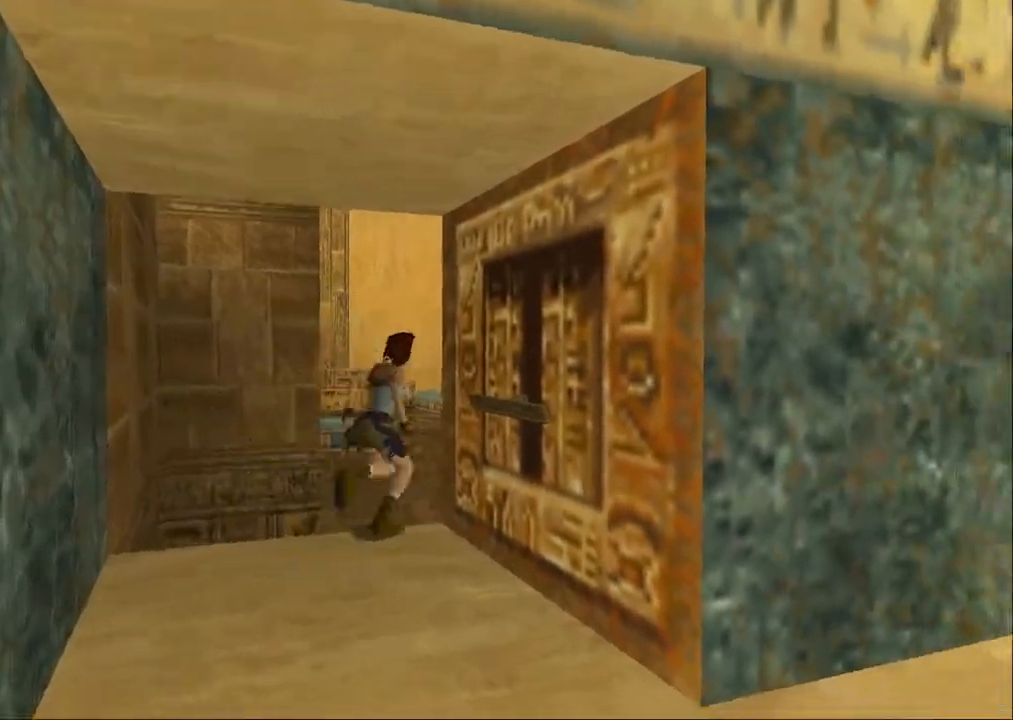
Gameplay with a controller (PlayStation layout); each line is a JSON object with the inputs held at the frame after it (dt_ms = milliseconds from this image to that frame). "events" lists button and stick changes between this image and that frame as [ms after this image, input, new state], when the widget could be followed in between. Not read: L3 R3.
{"dt_ms": 500, "buttons": ["DPAD_UP", "DPAD_RIGHT"], "left_stick": "center", "right_stick": "center", "events": [[67, "DPAD_RIGHT", "down"], [367, "DPAD_RIGHT", "up"], [400, "SQUARE", "up"], [500, "DPAD_RIGHT", "down"]]}
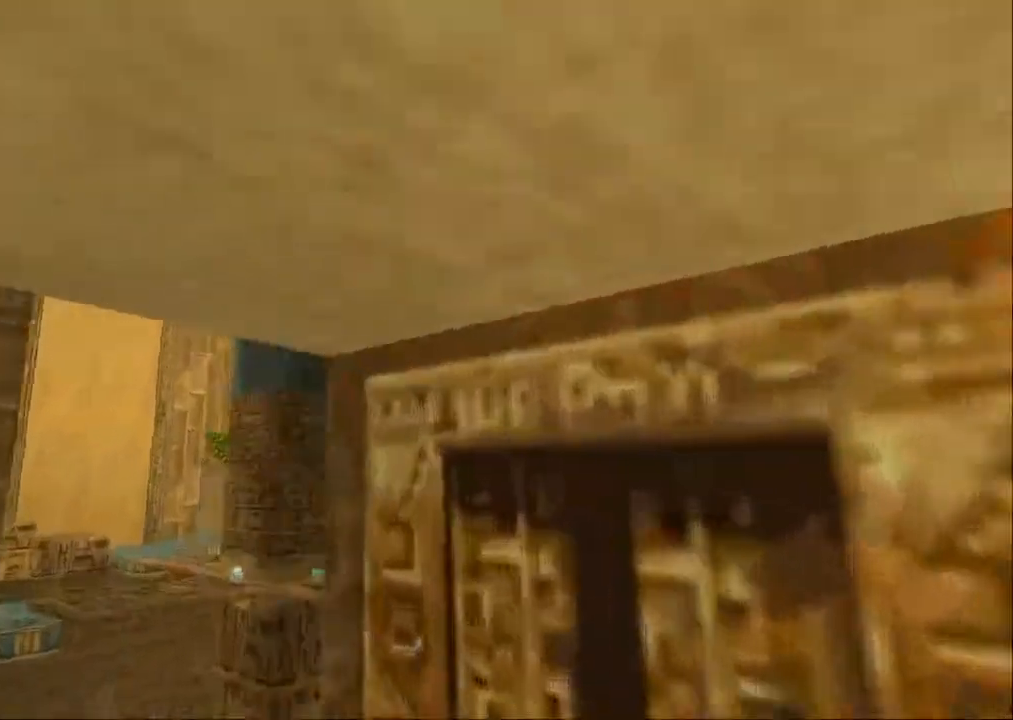
{"dt_ms": 500, "buttons": ["DPAD_UP", "DPAD_RIGHT"], "left_stick": "center", "right_stick": "center", "events": [[167, "DPAD_RIGHT", "up"], [433, "DPAD_RIGHT", "down"]]}
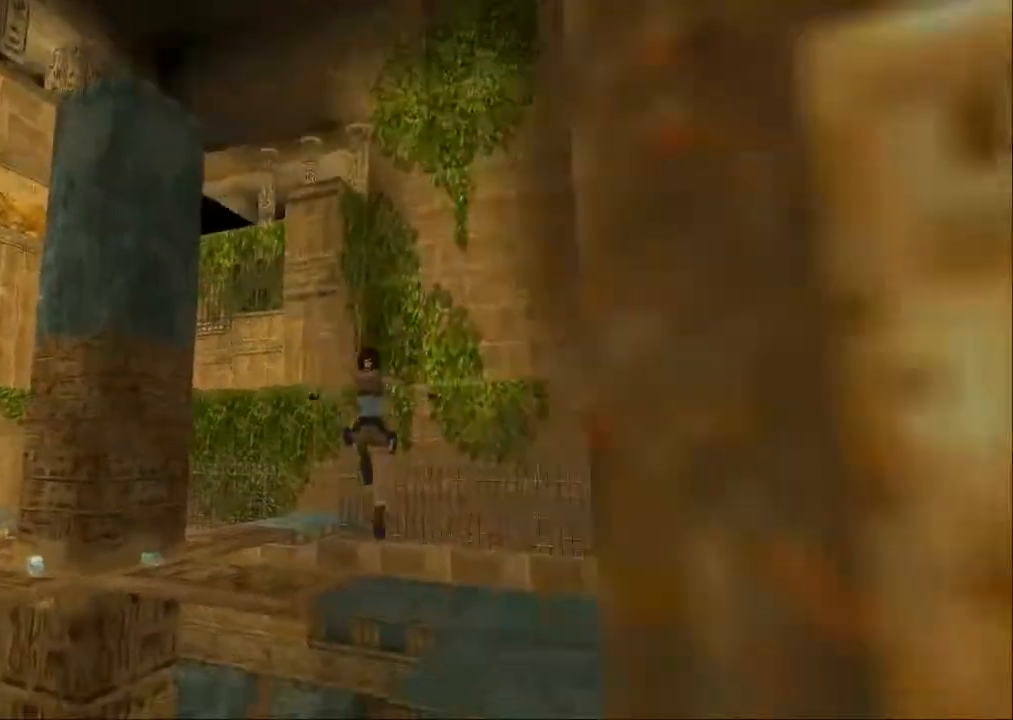
{"dt_ms": 500, "buttons": ["DPAD_UP", "DPAD_RIGHT"], "left_stick": "center", "right_stick": "right", "events": [[167, "left_stick", "down-right"], [200, "right_stick", "right"], [300, "left_stick", "right"], [400, "left_stick", "center"]]}
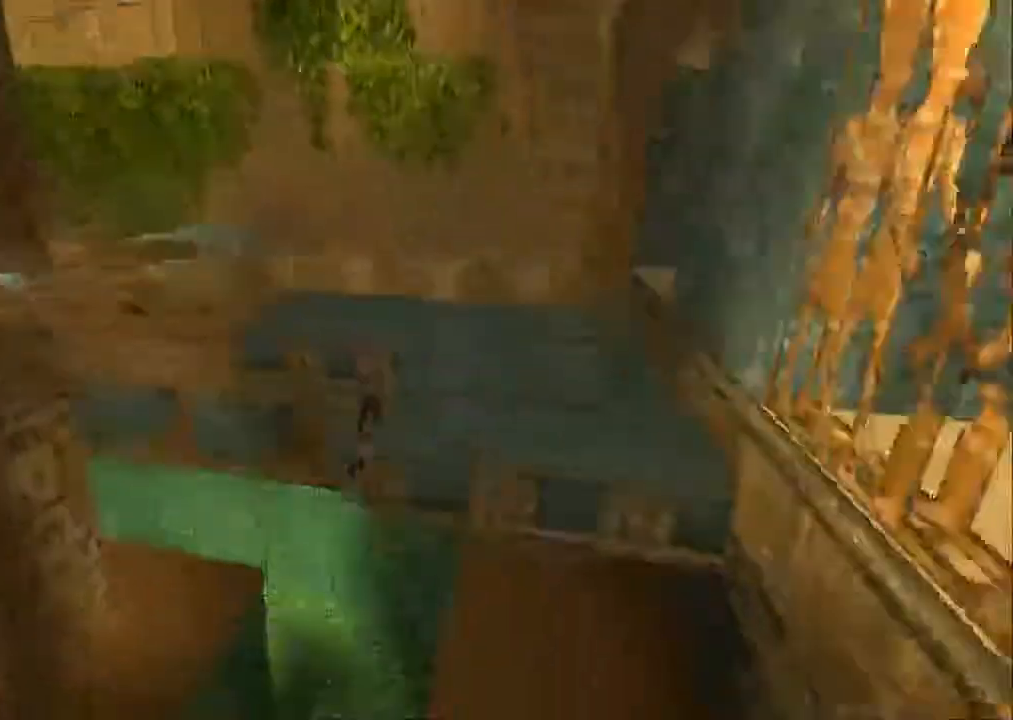
{"dt_ms": 1000, "buttons": ["DPAD_DOWN"], "left_stick": "center", "right_stick": "center"}
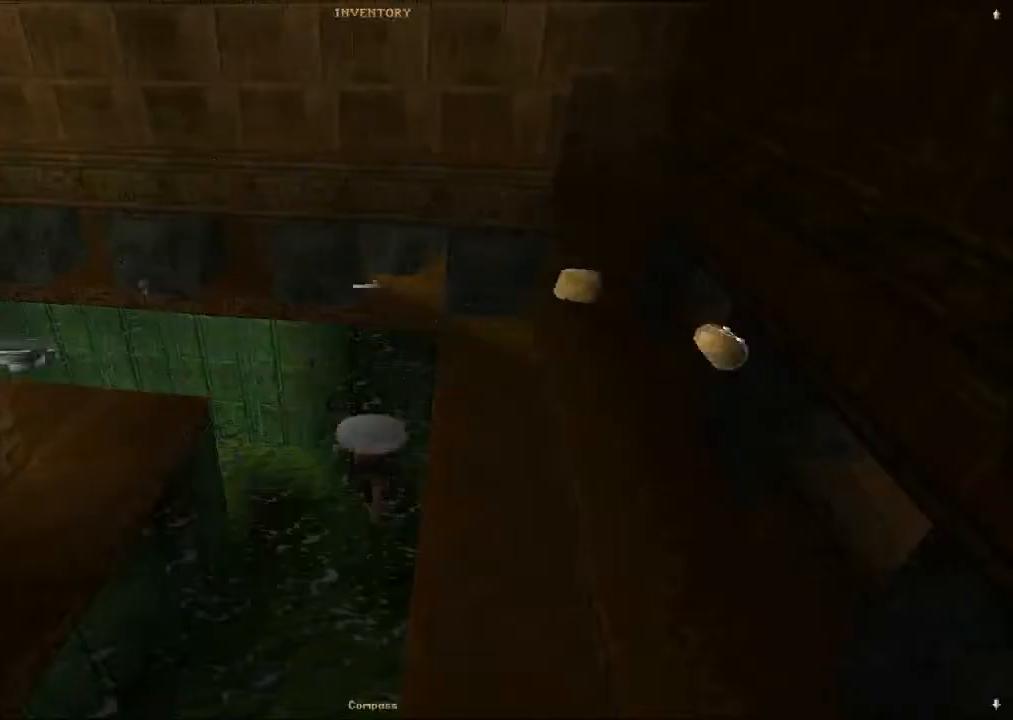
{"dt_ms": 500, "buttons": [], "left_stick": "center", "right_stick": "center", "events": [[200, "DPAD_DOWN", "up"], [267, "CROSS", "down"], [333, "CROSS", "up"], [400, "CROSS", "down"], [500, "CROSS", "up"]]}
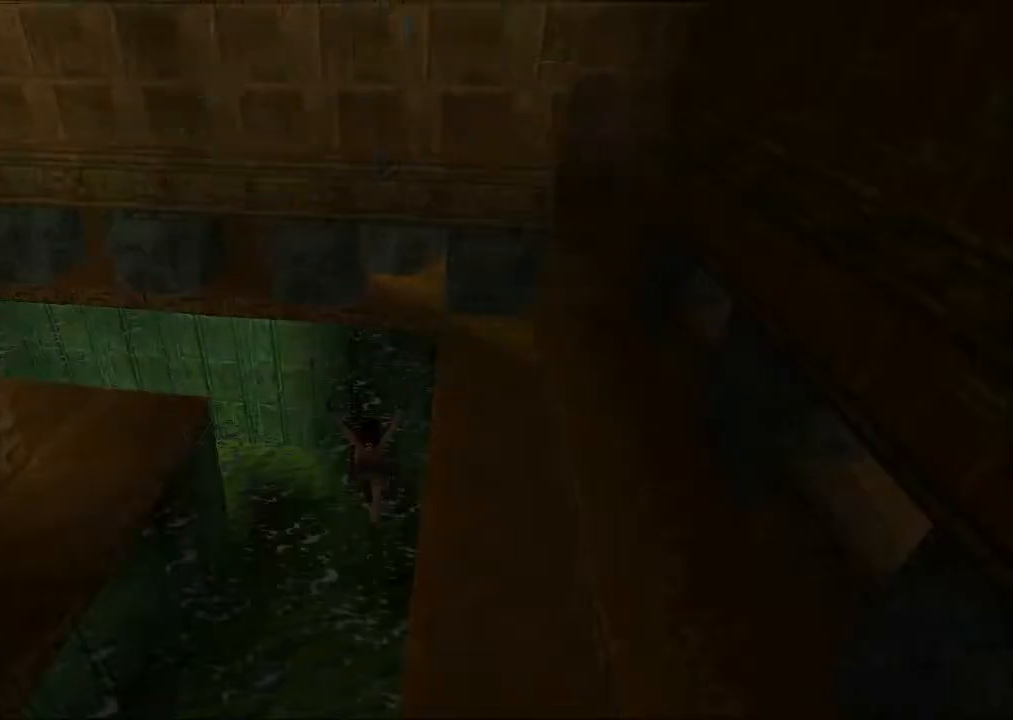
{"dt_ms": 500, "buttons": [], "left_stick": "center", "right_stick": "center", "events": [[67, "CROSS", "down"], [167, "CROSS", "up"], [200, "CROSS", "down"], [300, "CROSS", "up"], [400, "CROSS", "down"], [467, "CROSS", "up"]]}
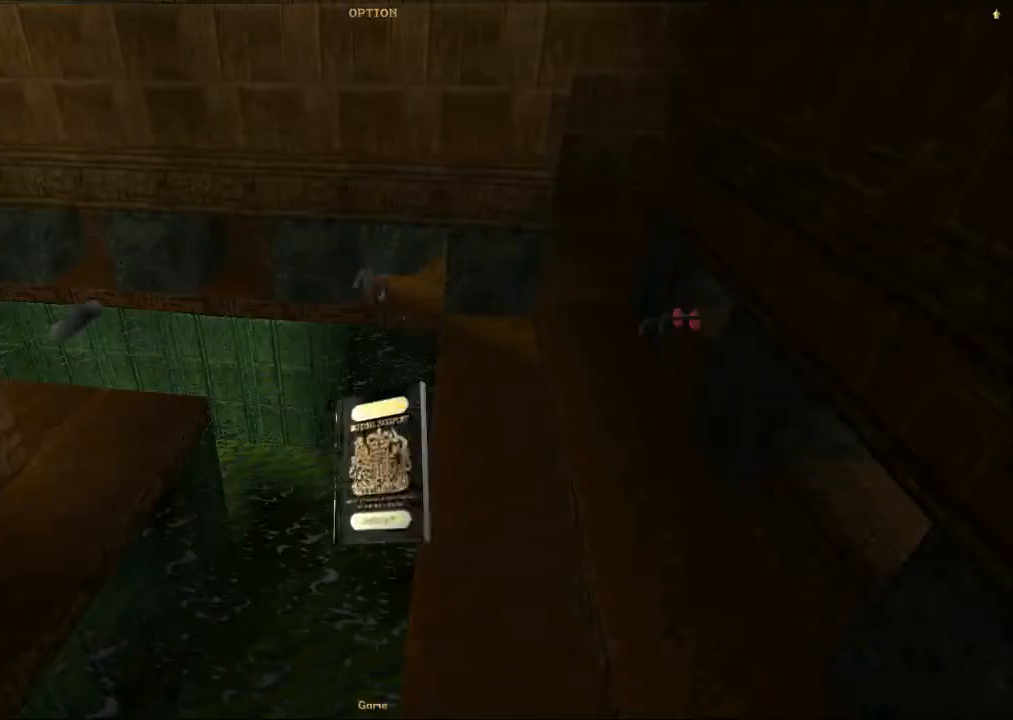
{"dt_ms": 500, "buttons": [], "left_stick": "center", "right_stick": "center", "events": [[33, "CROSS", "down"], [133, "CROSS", "up"], [200, "CROSS", "down"], [300, "CROSS", "up"], [367, "CROSS", "down"], [467, "CROSS", "up"]]}
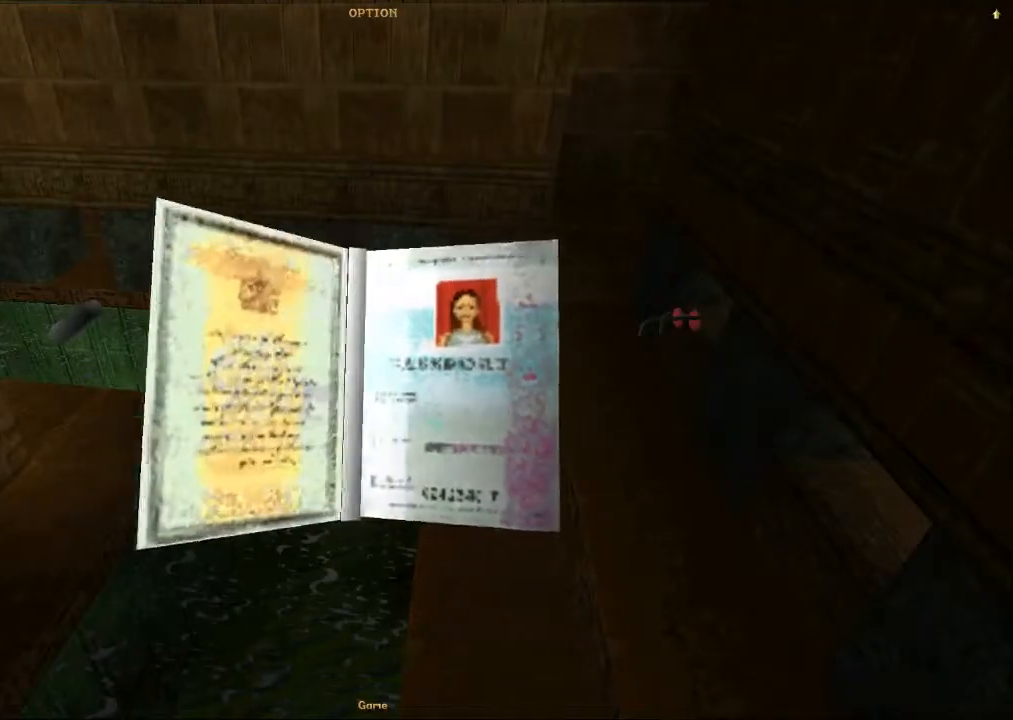
{"dt_ms": 500, "buttons": [], "left_stick": "center", "right_stick": "center", "events": [[33, "CROSS", "down"], [133, "CROSS", "up"], [200, "CROSS", "down"], [300, "CROSS", "up"], [367, "CROSS", "down"], [467, "CROSS", "up"]]}
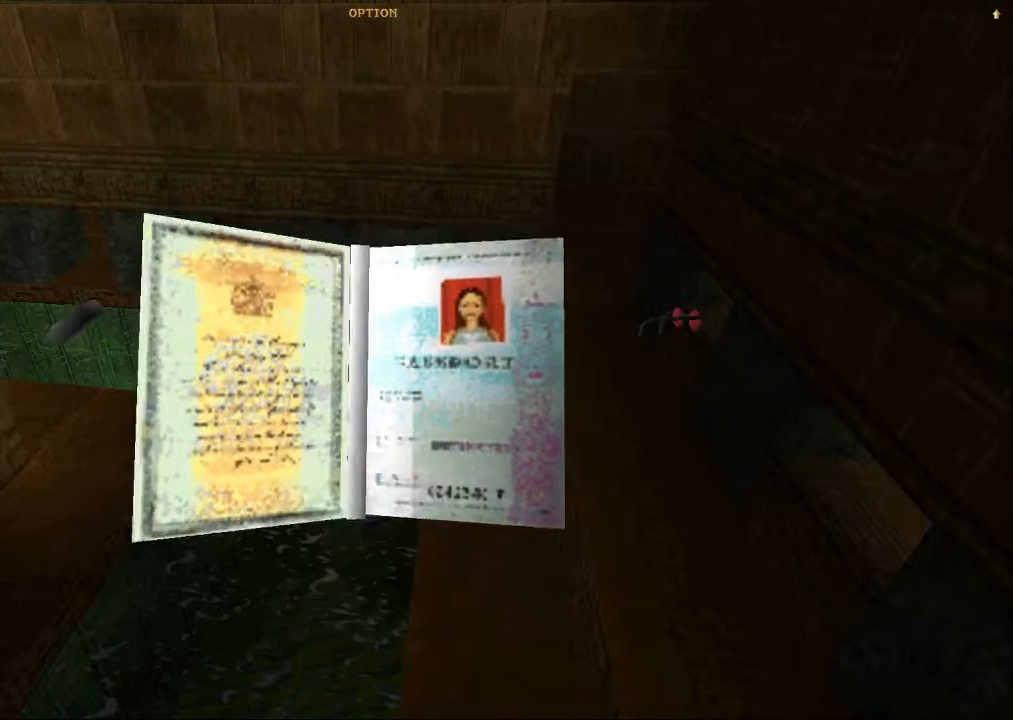
{"dt_ms": 500, "buttons": ["CROSS"], "left_stick": "center", "right_stick": "center", "events": [[33, "CROSS", "down"], [133, "CROSS", "up"], [200, "CROSS", "down"], [300, "CROSS", "up"], [367, "CROSS", "down"]]}
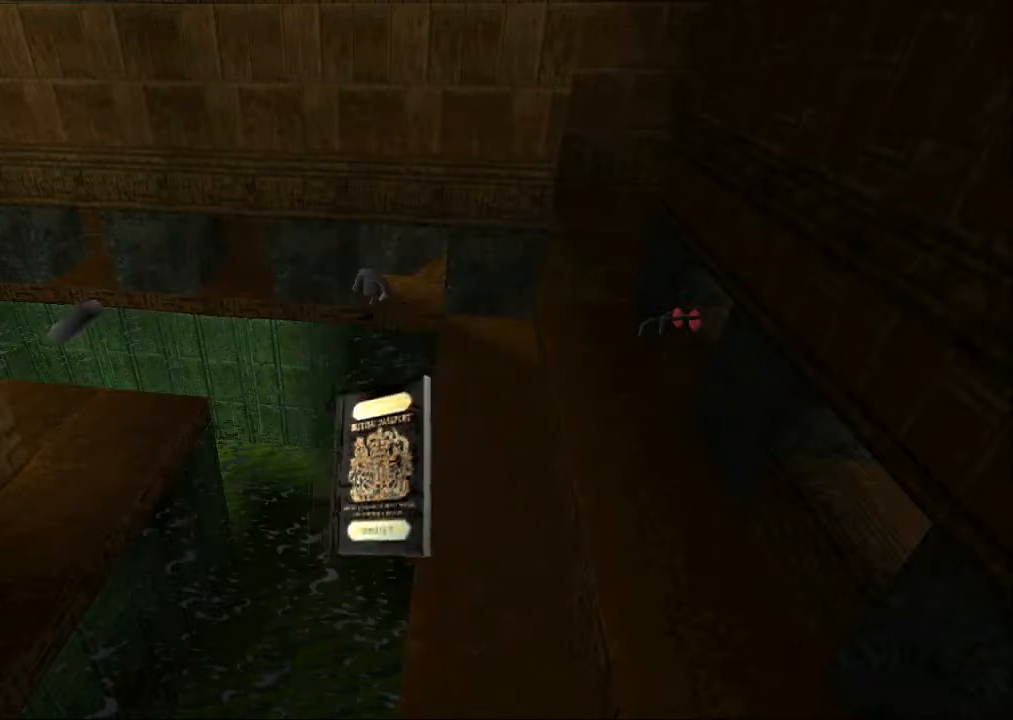
{"dt_ms": 500, "buttons": [], "left_stick": "center", "right_stick": "center", "events": [[267, "CROSS", "up"]]}
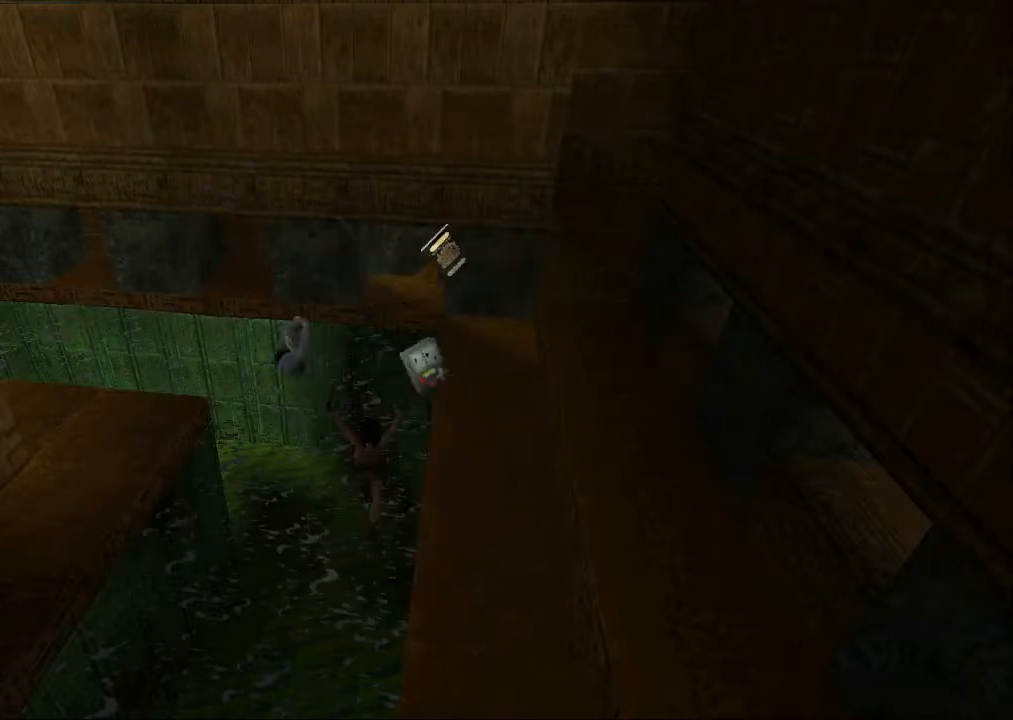
{"dt_ms": 500, "buttons": ["SQUARE", "DPAD_RIGHT"], "left_stick": "center", "right_stick": "center", "events": [[367, "SQUARE", "down"], [400, "DPAD_RIGHT", "down"]]}
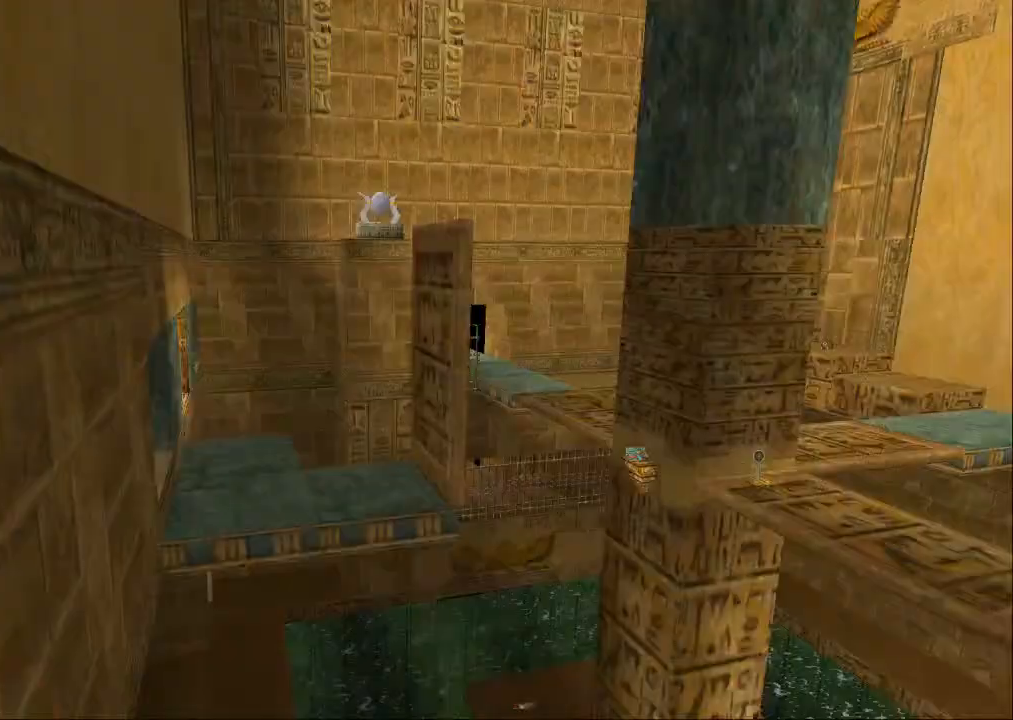
{"dt_ms": 500, "buttons": ["SQUARE", "DPAD_RIGHT"], "left_stick": "center", "right_stick": "center", "events": []}
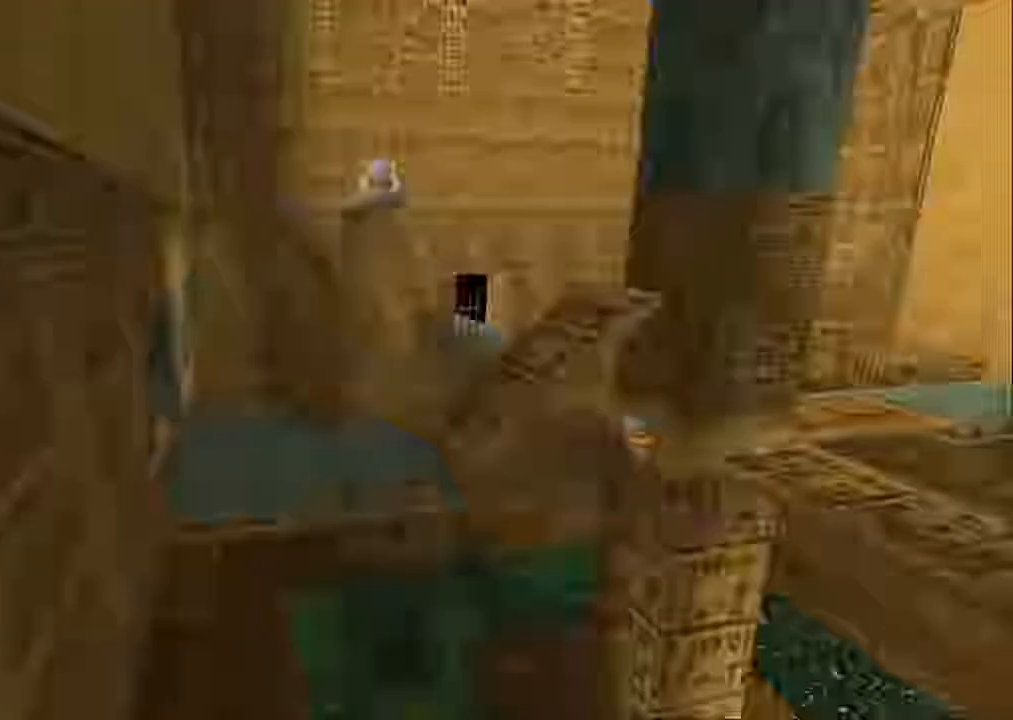
{"dt_ms": 500, "buttons": ["SQUARE", "DPAD_UP"], "left_stick": "center", "right_stick": "center", "events": [[67, "TRIANGLE", "down"], [233, "TRIANGLE", "up"], [333, "DPAD_RIGHT", "up"], [367, "DPAD_UP", "down"]]}
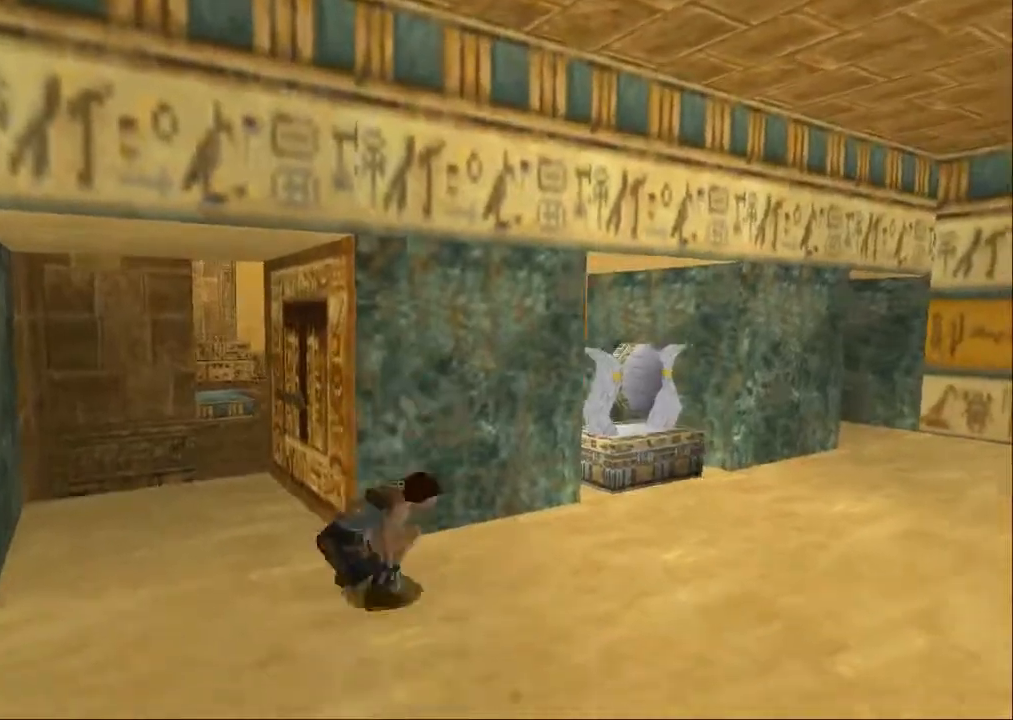
{"dt_ms": 500, "buttons": ["SQUARE", "TRIANGLE", "DPAD_UP"], "left_stick": "center", "right_stick": "center", "events": [[500, "TRIANGLE", "down"]]}
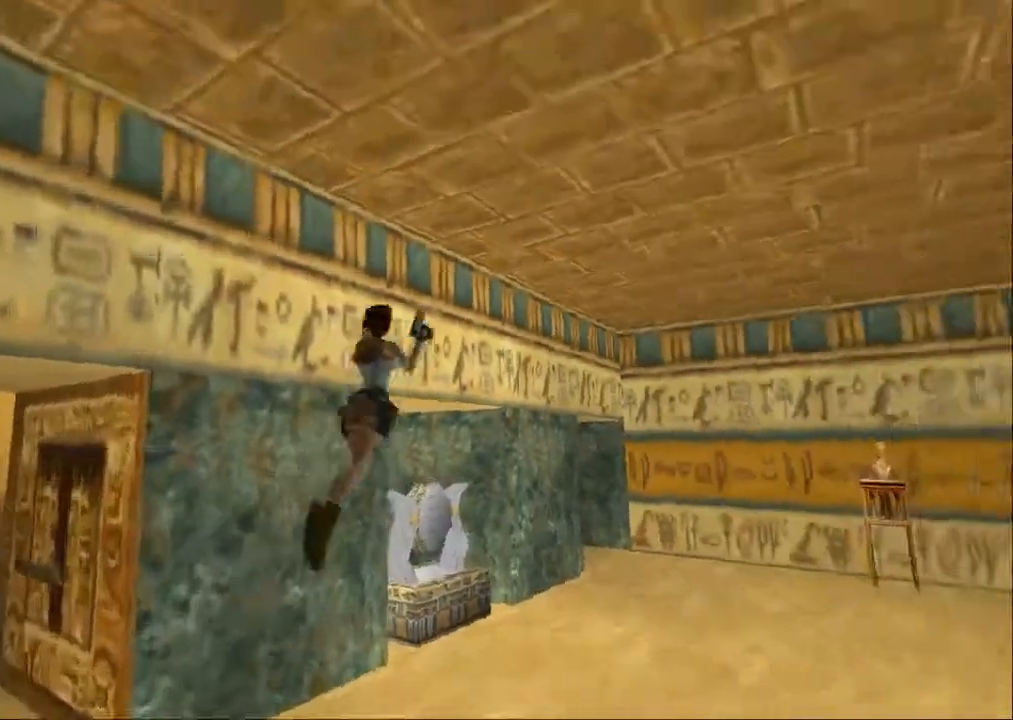
{"dt_ms": 500, "buttons": ["SQUARE", "DPAD_UP"], "left_stick": "center", "right_stick": "center", "events": [[167, "TRIANGLE", "up"]]}
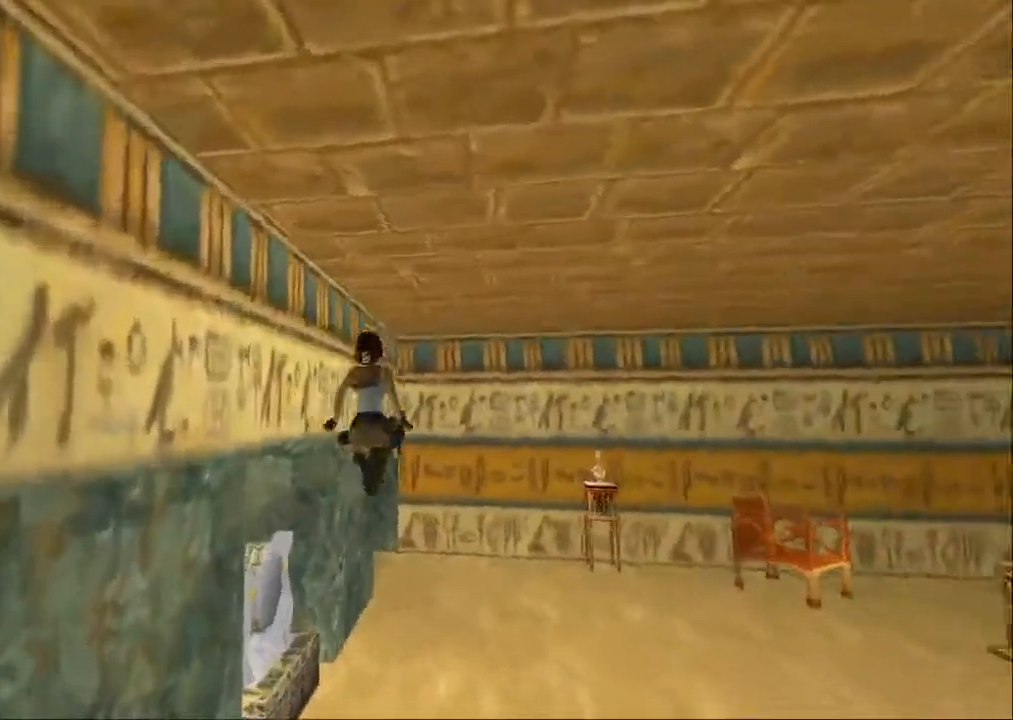
{"dt_ms": 500, "buttons": ["DPAD_UP"], "left_stick": "center", "right_stick": "center", "events": [[300, "SQUARE", "up"]]}
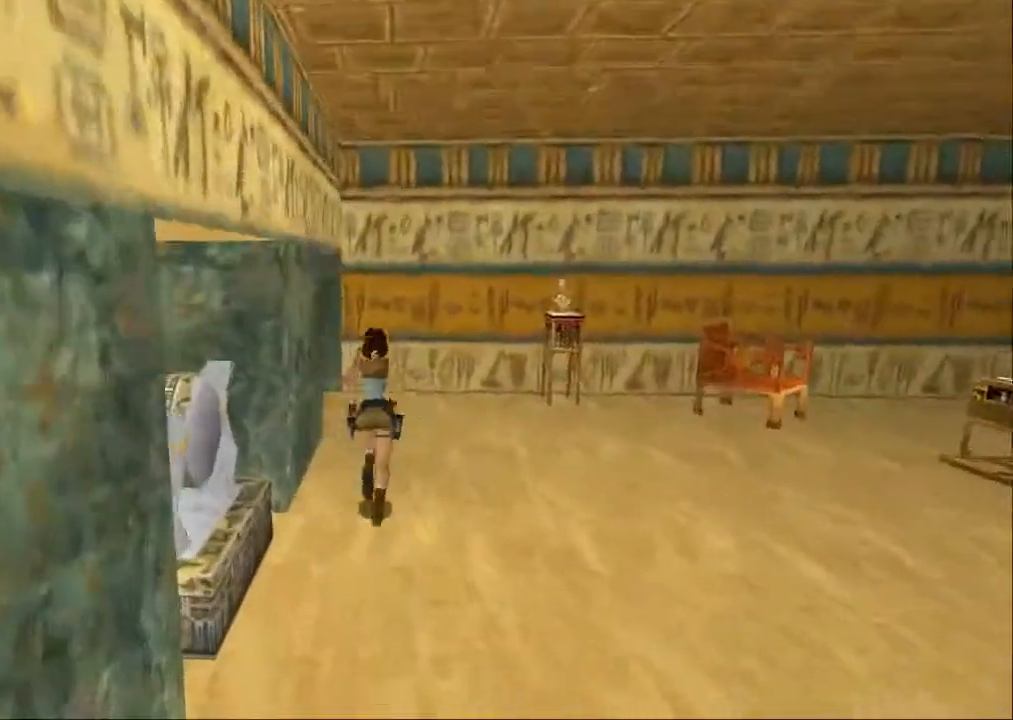
{"dt_ms": 500, "buttons": ["DPAD_UP", "DPAD_LEFT"], "left_stick": "center", "right_stick": "center", "events": [[233, "DPAD_LEFT", "down"]]}
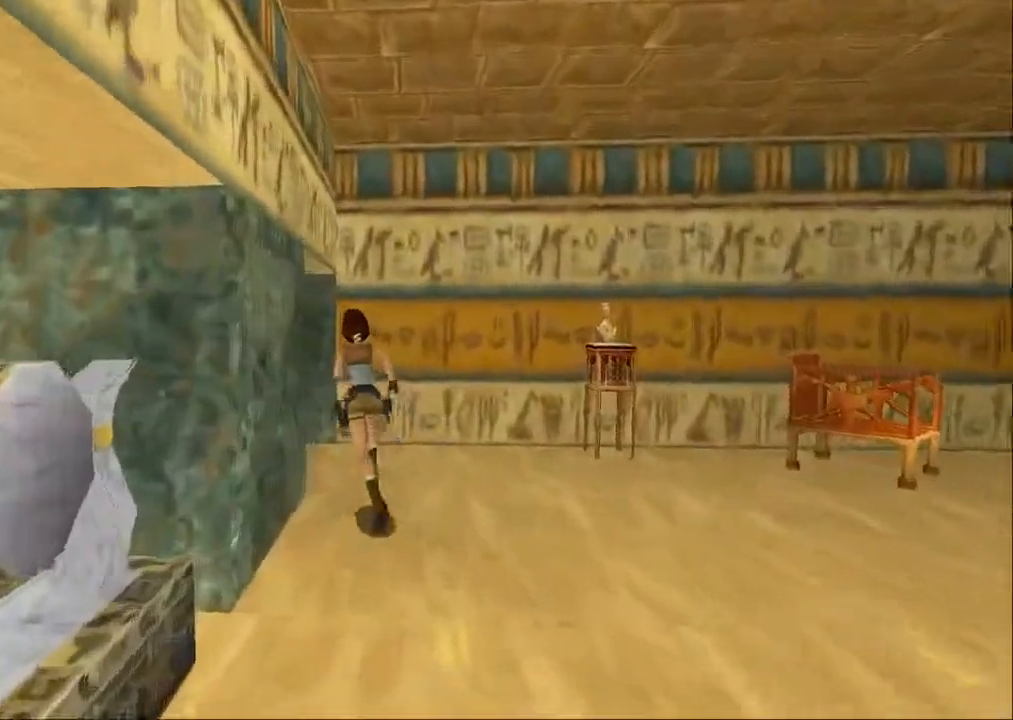
{"dt_ms": 500, "buttons": ["SQUARE", "DPAD_UP"], "left_stick": "center", "right_stick": "center", "events": [[367, "SQUARE", "down"], [500, "DPAD_LEFT", "up"]]}
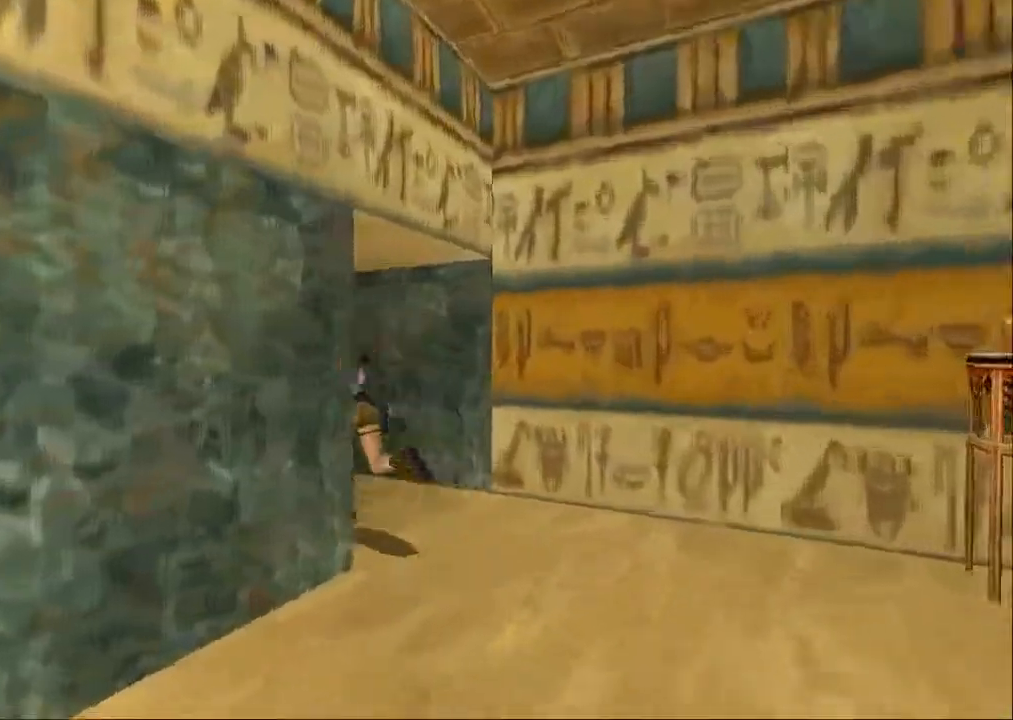
{"dt_ms": 500, "buttons": ["SQUARE", "DPAD_UP", "DPAD_LEFT"], "left_stick": "center", "right_stick": "center", "events": [[133, "DPAD_LEFT", "down"]]}
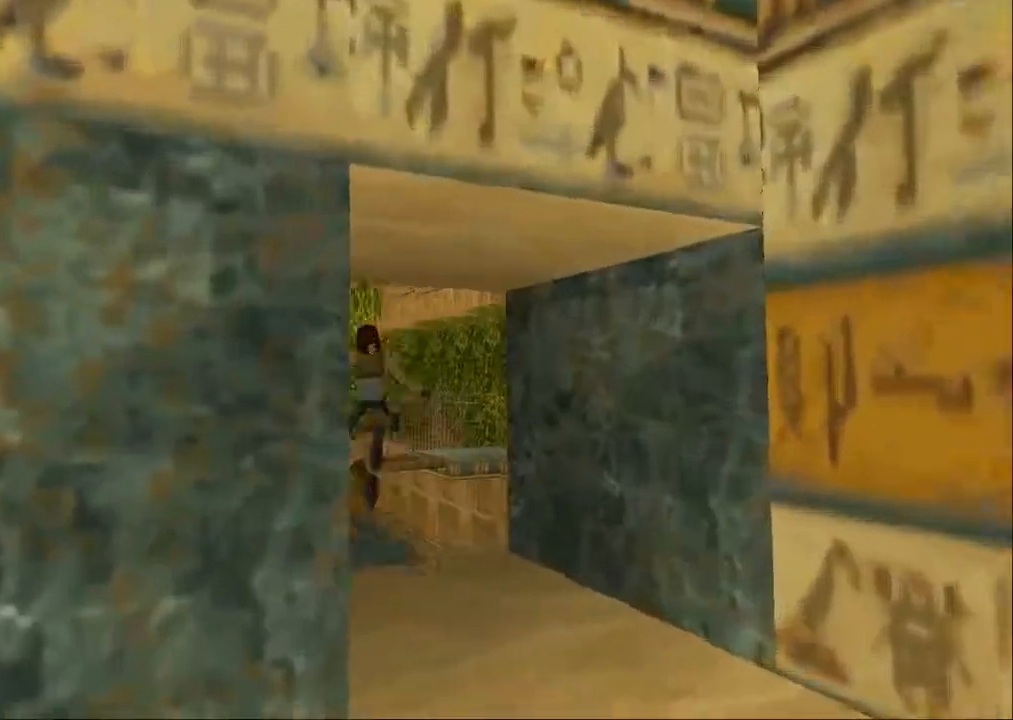
{"dt_ms": 500, "buttons": ["SQUARE", "DPAD_UP", "DPAD_LEFT"], "left_stick": "center", "right_stick": "center", "events": [[33, "DPAD_LEFT", "up"], [467, "DPAD_LEFT", "down"]]}
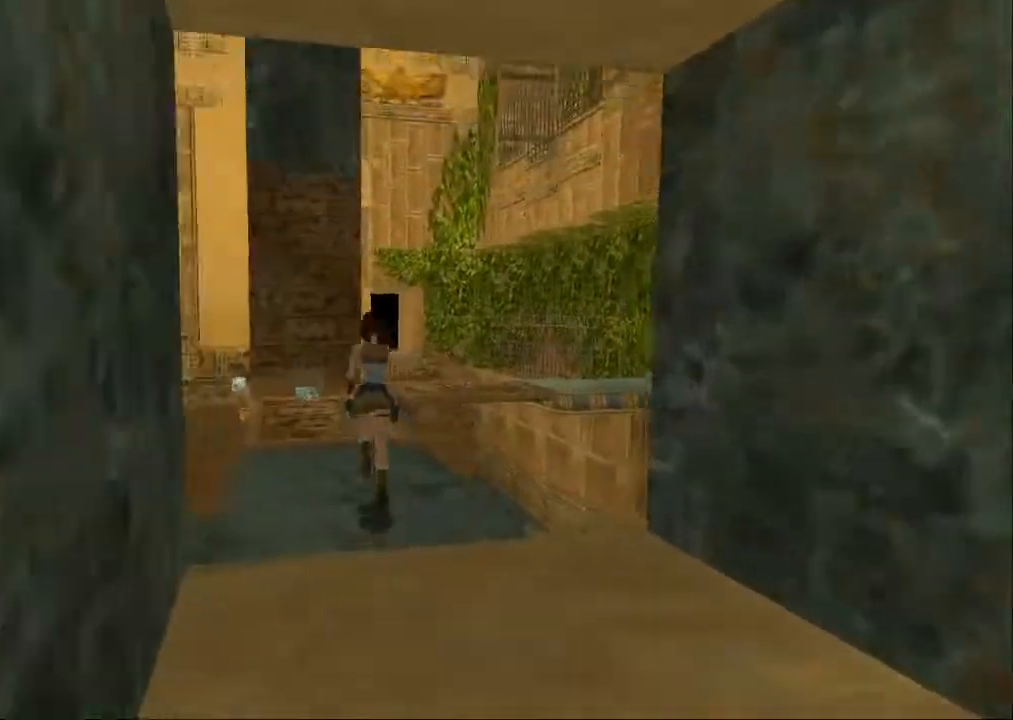
{"dt_ms": 500, "buttons": ["SQUARE", "DPAD_UP"], "left_stick": "center", "right_stick": "center", "events": [[167, "DPAD_LEFT", "up"]]}
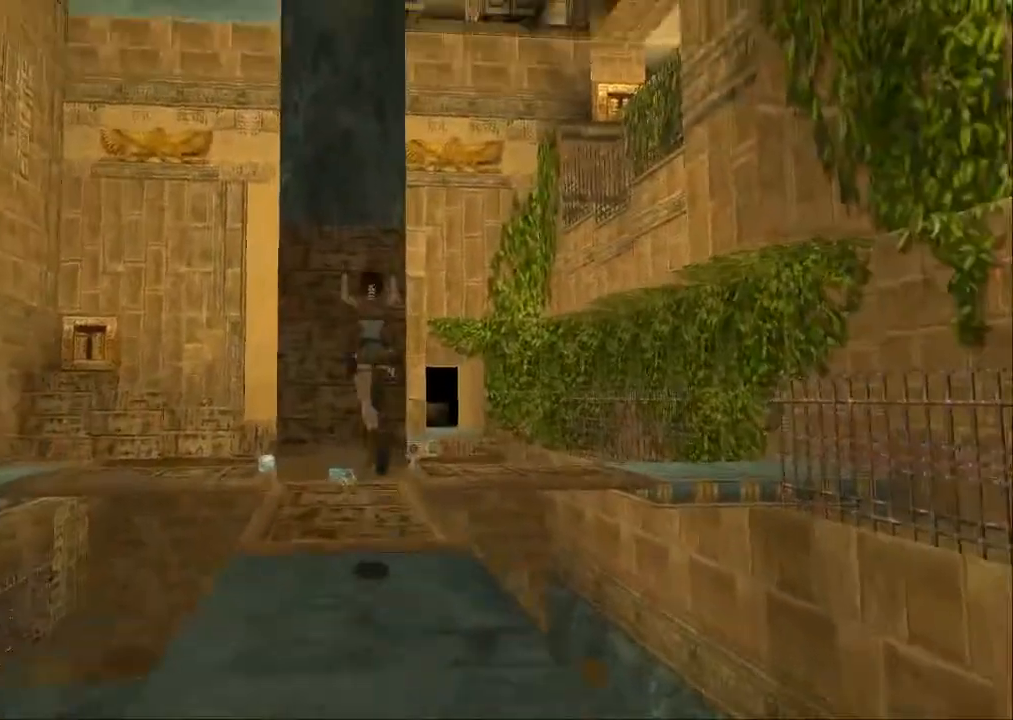
{"dt_ms": 500, "buttons": ["DPAD_UP"], "left_stick": "center", "right_stick": "center", "events": [[200, "DPAD_LEFT", "down"], [333, "DPAD_LEFT", "up"], [367, "SQUARE", "up"]]}
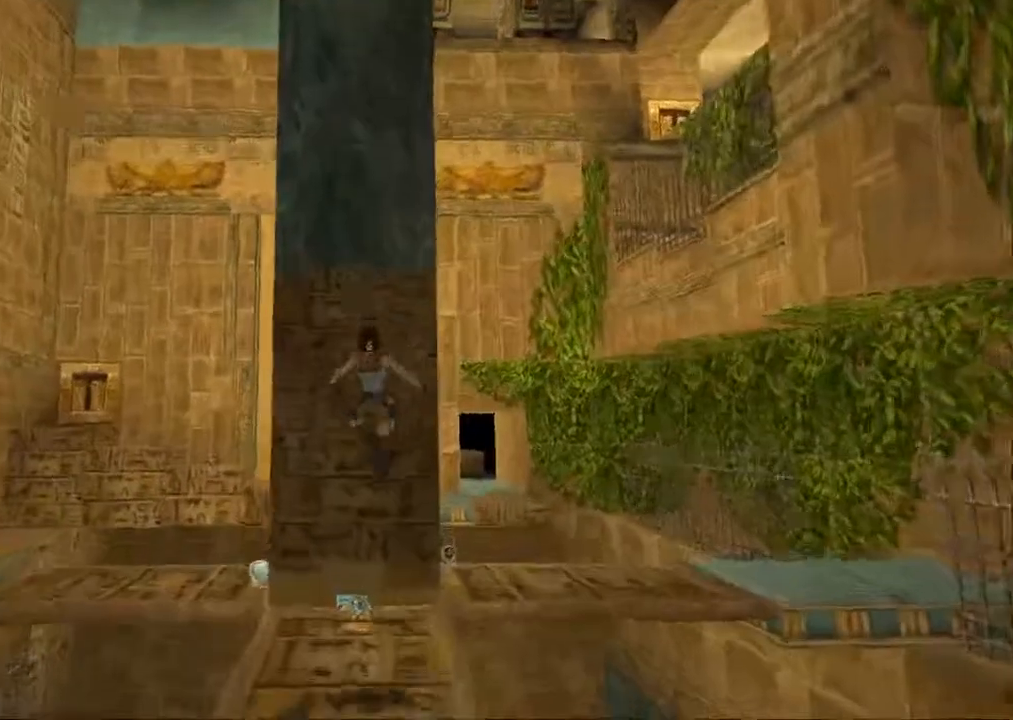
{"dt_ms": 500, "buttons": [], "left_stick": "center", "right_stick": "down-right", "events": [[67, "DPAD_UP", "up"], [67, "right_stick", "right"], [400, "right_stick", "down-right"]]}
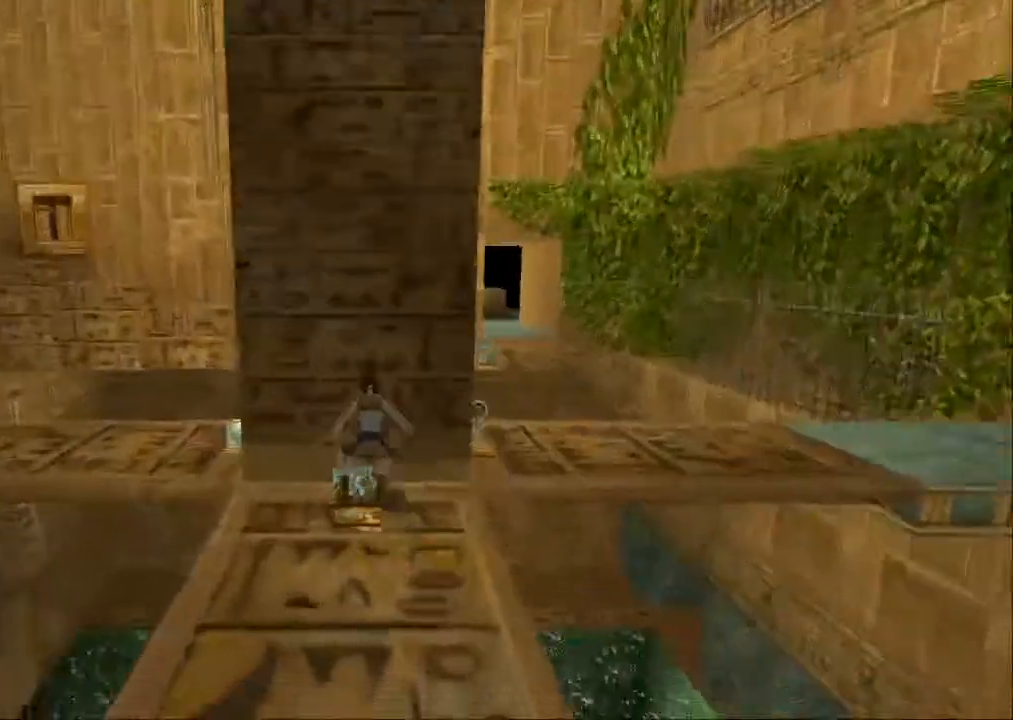
{"dt_ms": 500, "buttons": [], "left_stick": "center", "right_stick": "down-right", "events": []}
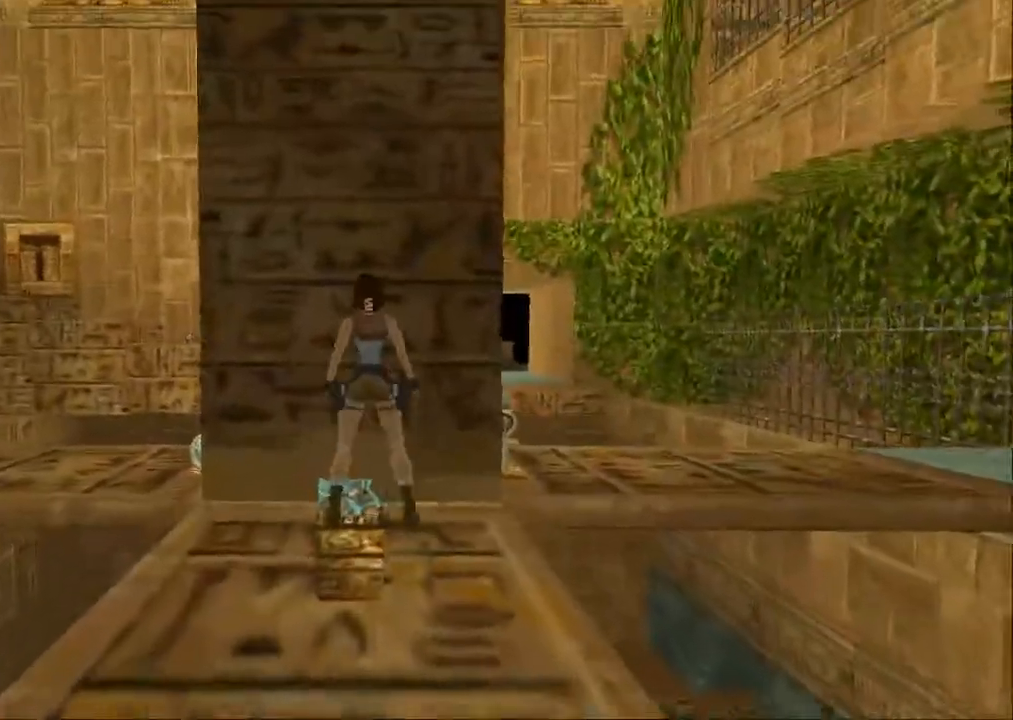
{"dt_ms": 500, "buttons": ["CROSS"], "left_stick": "center", "right_stick": "down-right", "events": [[67, "DPAD_UP", "down"], [267, "CROSS", "down"], [267, "DPAD_UP", "up"], [367, "left_stick", "down-right"], [500, "left_stick", "center"]]}
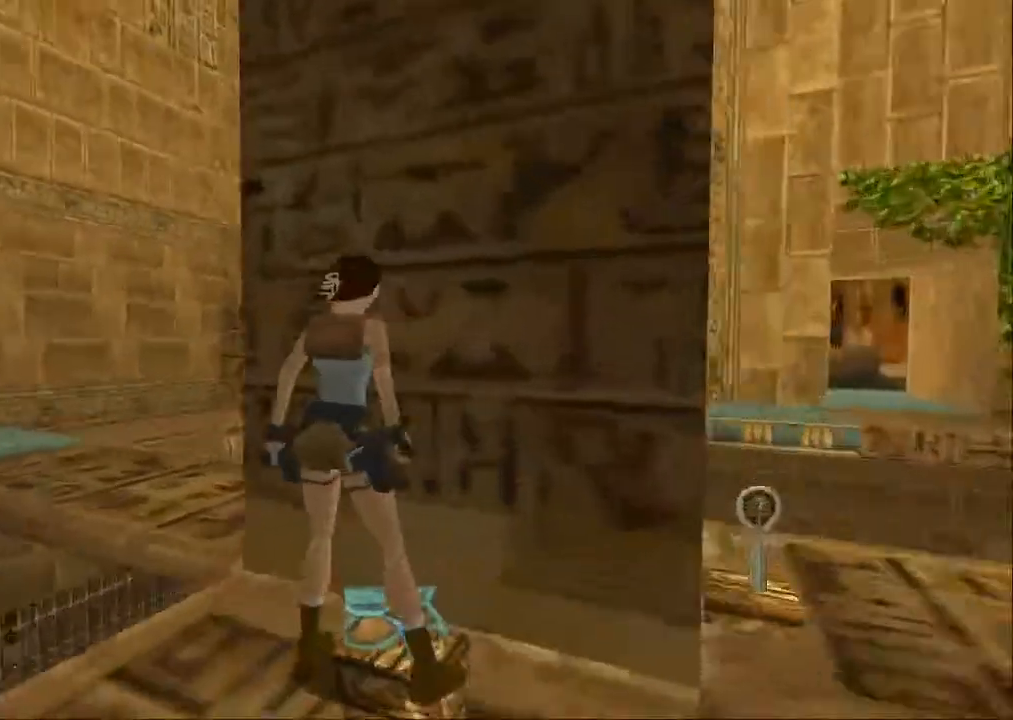
{"dt_ms": 500, "buttons": ["CROSS"], "left_stick": "center", "right_stick": "center", "events": [[367, "right_stick", "right"], [500, "right_stick", "center"]]}
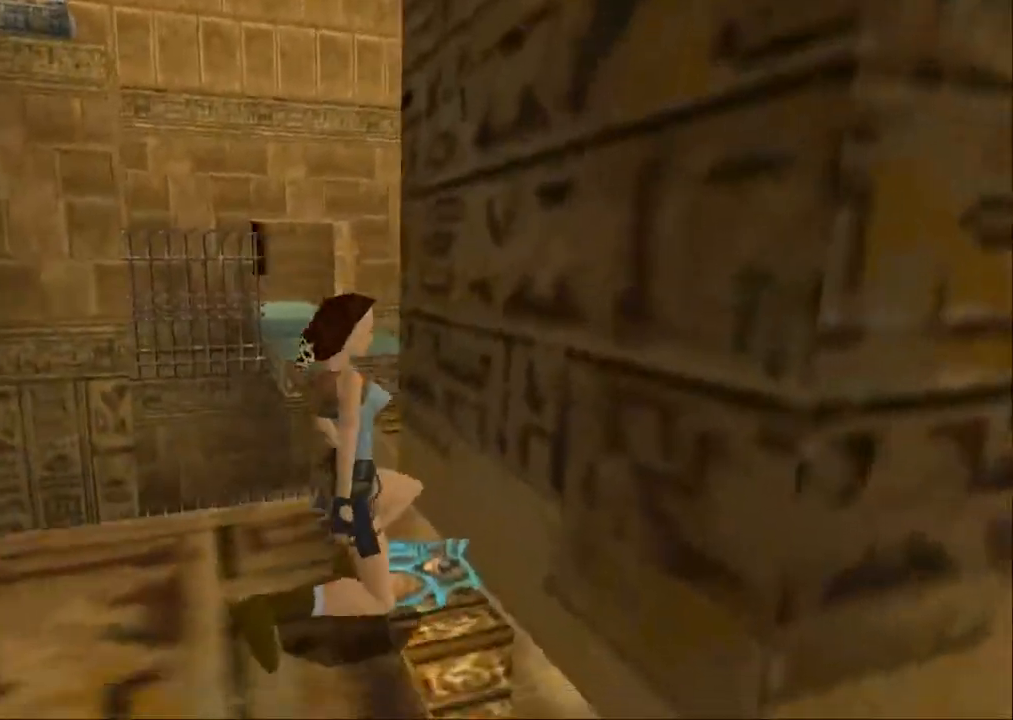
{"dt_ms": 500, "buttons": ["CROSS"], "left_stick": "center", "right_stick": "center", "events": []}
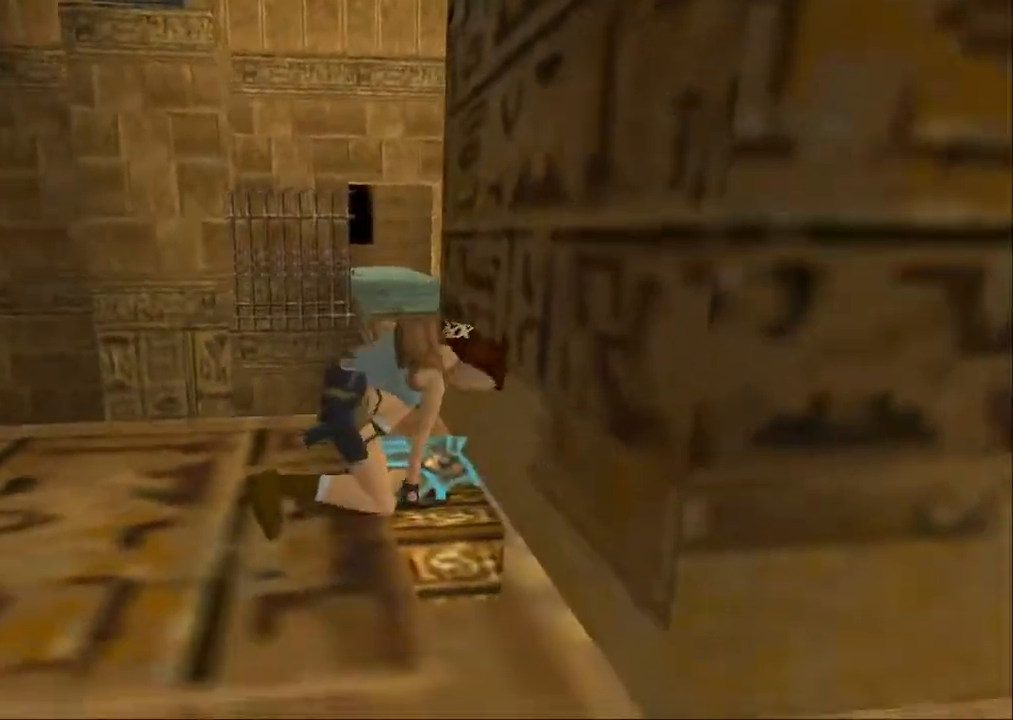
{"dt_ms": 500, "buttons": [], "left_stick": "center", "right_stick": "center", "events": [[200, "CROSS", "up"]]}
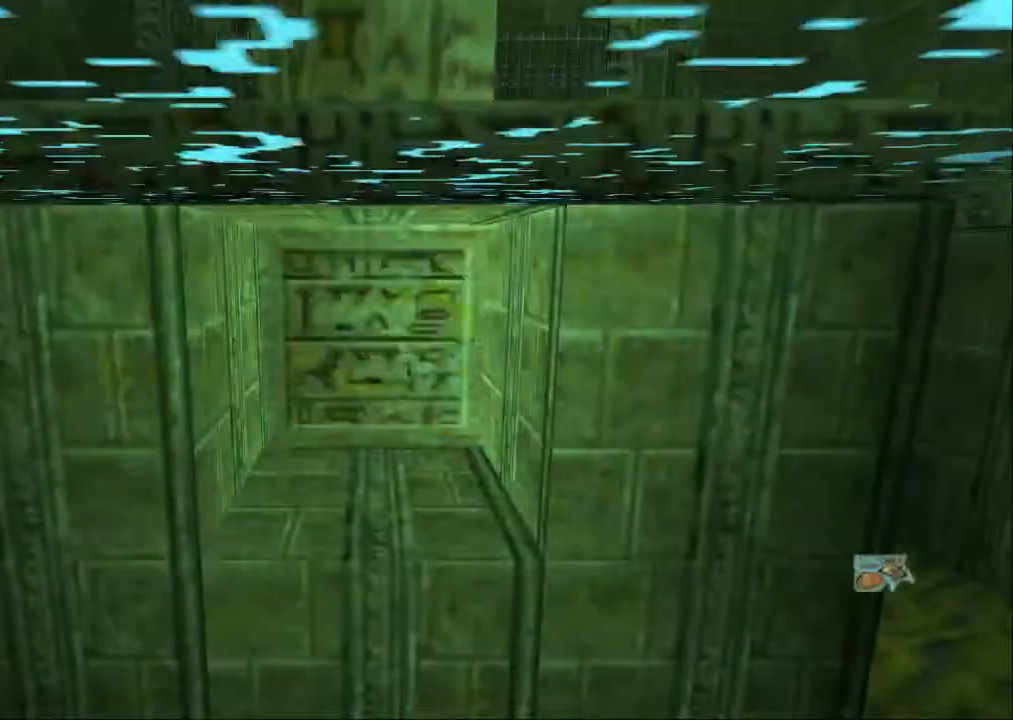
{"dt_ms": 500, "buttons": [], "left_stick": "center", "right_stick": "center", "events": []}
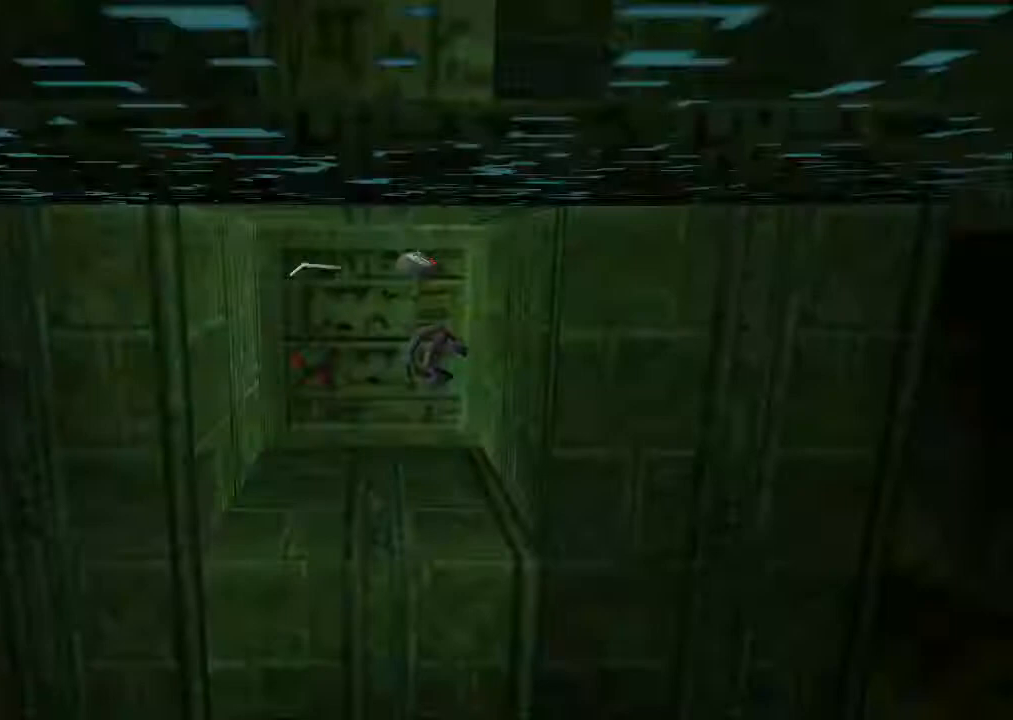
{"dt_ms": 500, "buttons": [], "left_stick": "center", "right_stick": "center", "events": []}